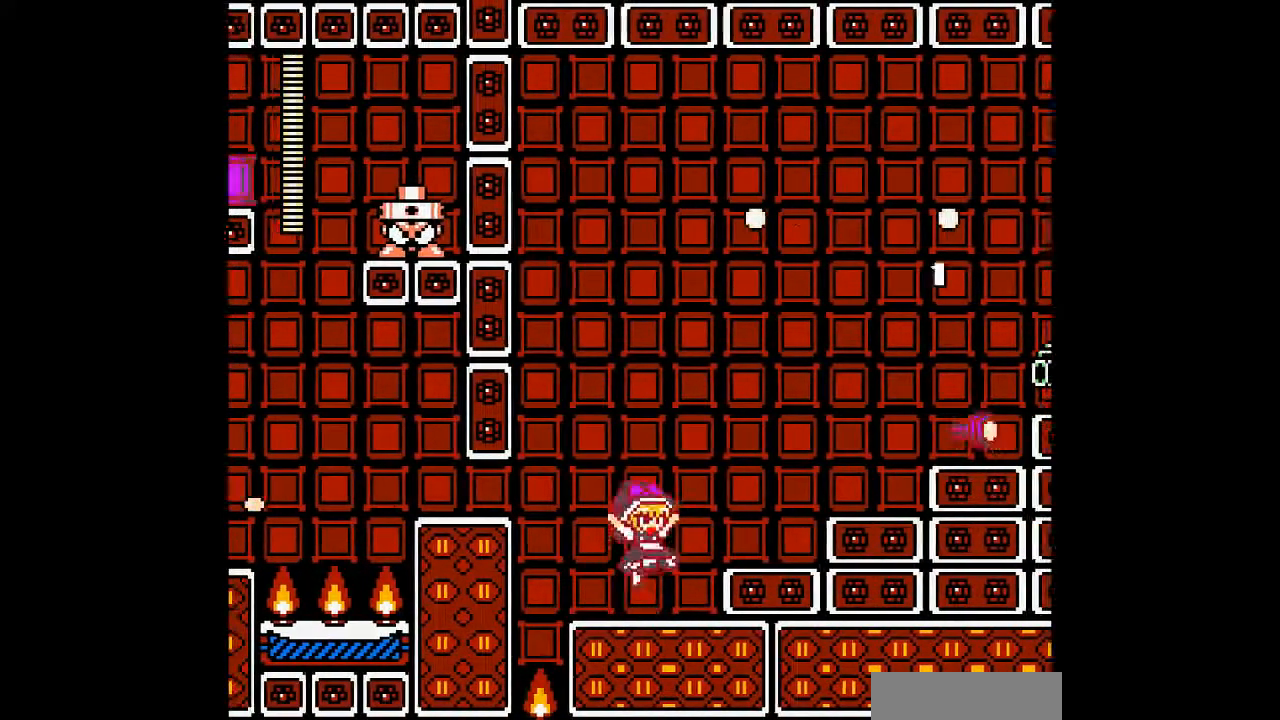
Gameplay with a controller; each line is a JSON object with the inputs held at the frame after it. "events" lists button and stick changes between this image and that frame as [ms after this image, input, new state], when the widget could be followed in between. Not read: B L3 R3 other_buttons.
{"buttons": ["A"], "events": [[200, "DPAD_RIGHT", "up"]]}
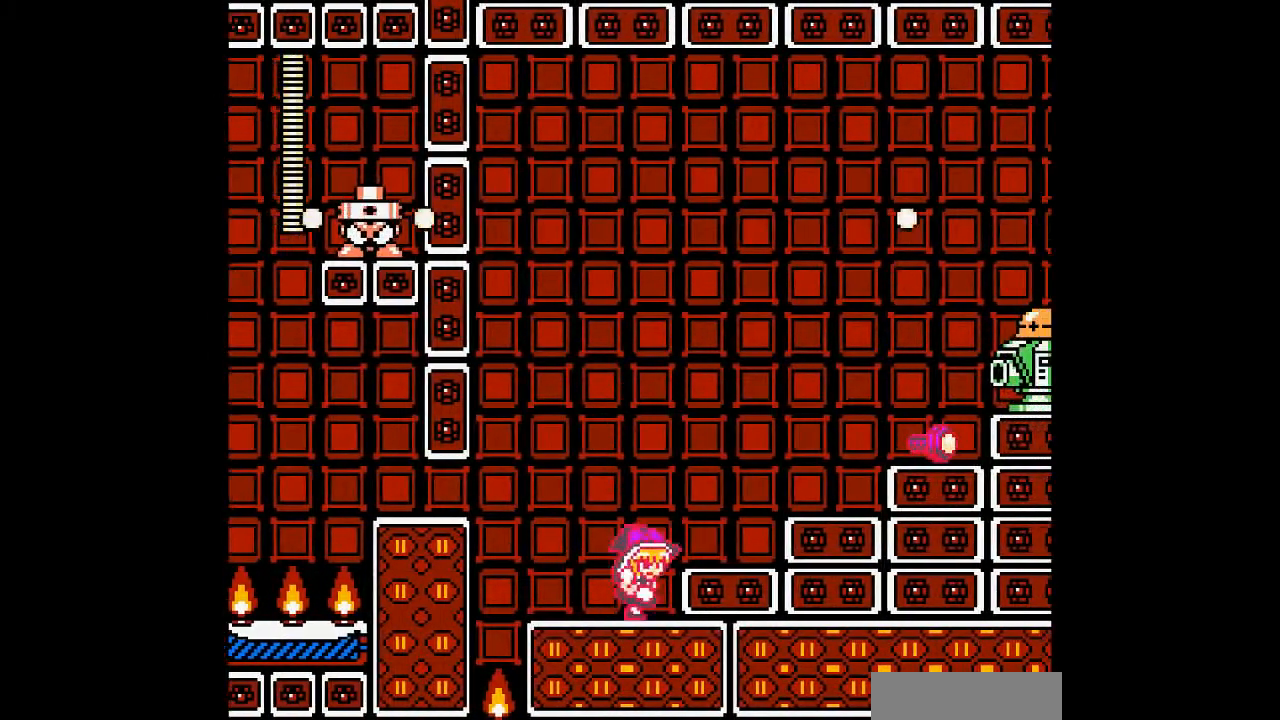
{"buttons": ["A", "DPAD_RIGHT"], "events": [[67, "DPAD_RIGHT", "down"]]}
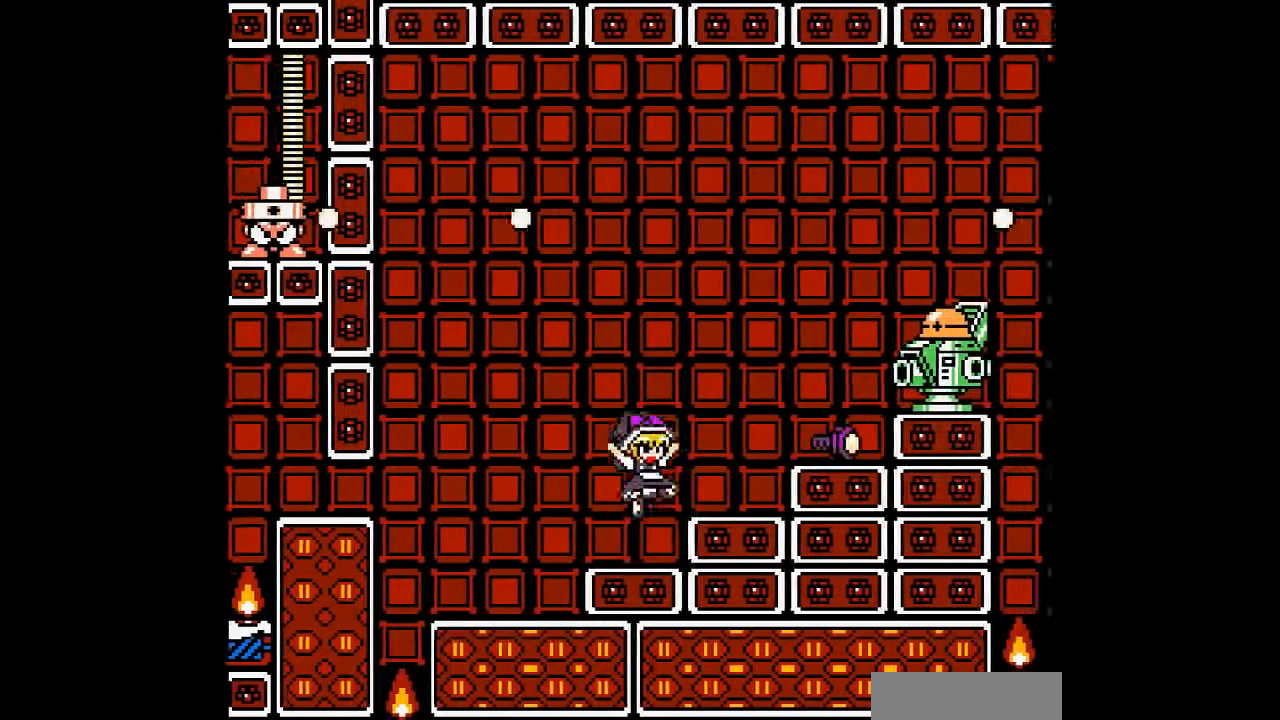
{"buttons": ["A"], "events": [[367, "A", "up"], [467, "A", "down"], [467, "DPAD_RIGHT", "up"]]}
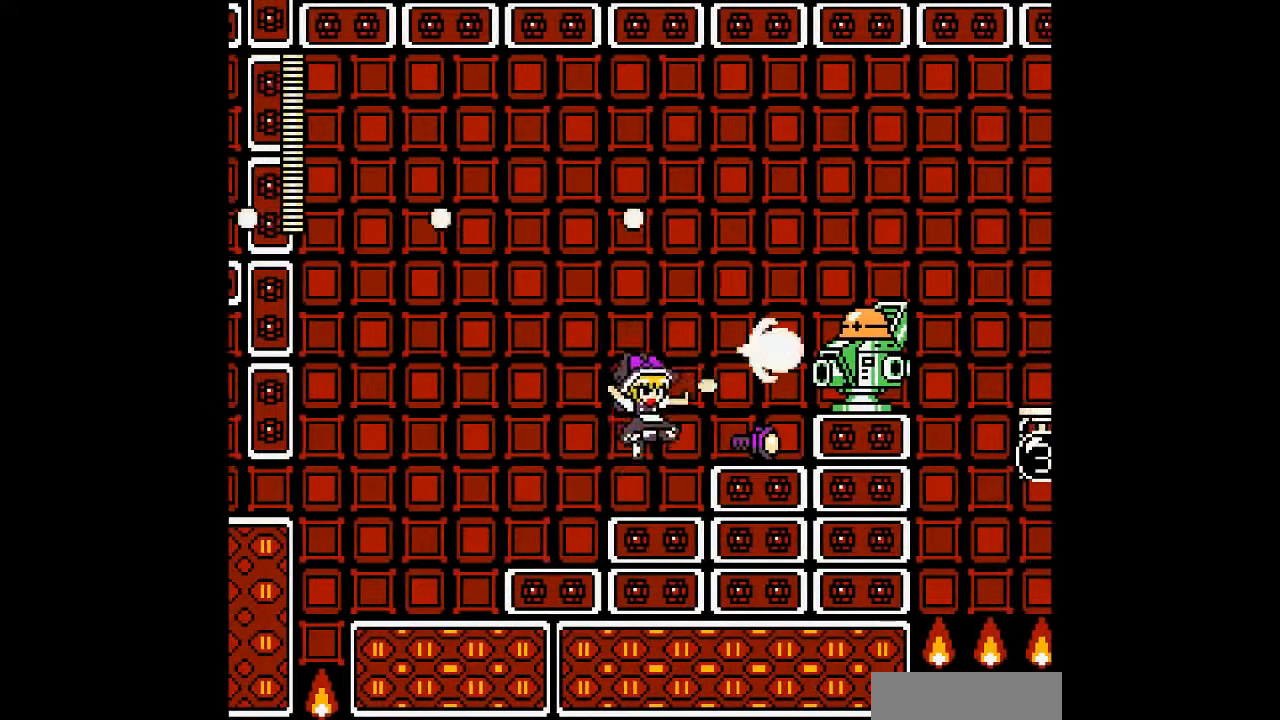
{"buttons": ["A", "DPAD_RIGHT"], "events": [[500, "DPAD_RIGHT", "down"]]}
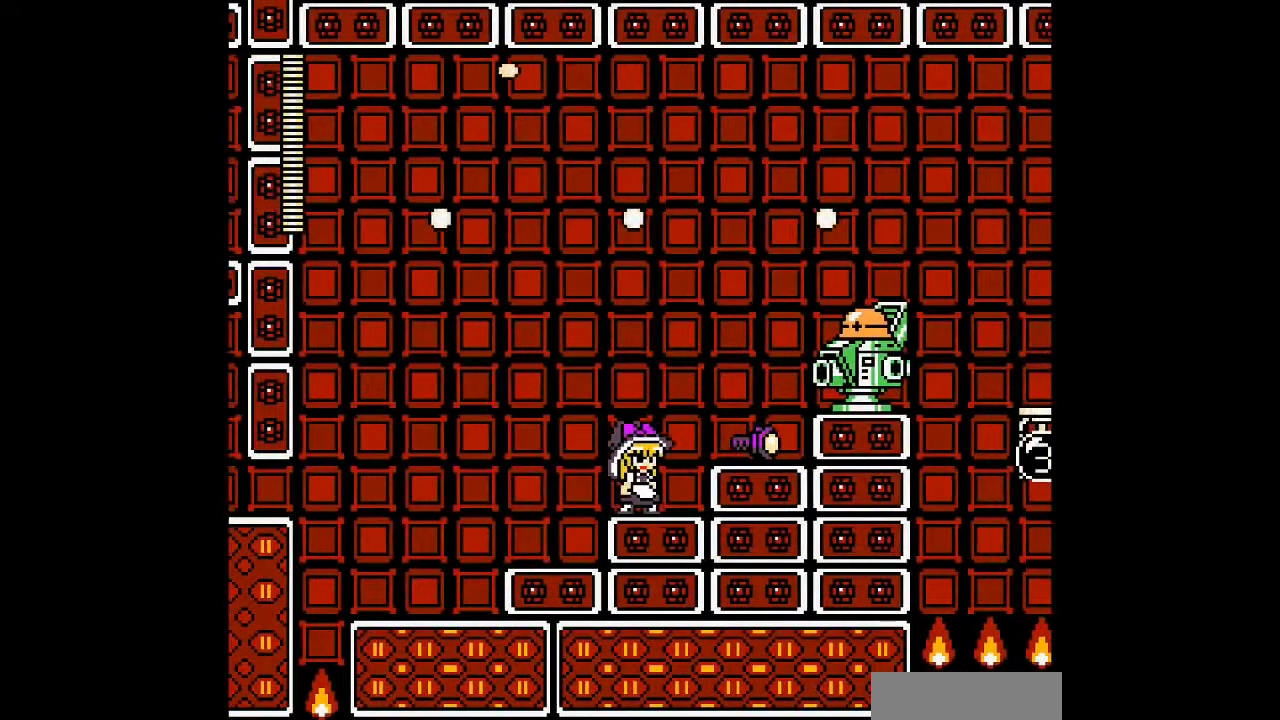
{"buttons": ["A", "DPAD_RIGHT"], "events": []}
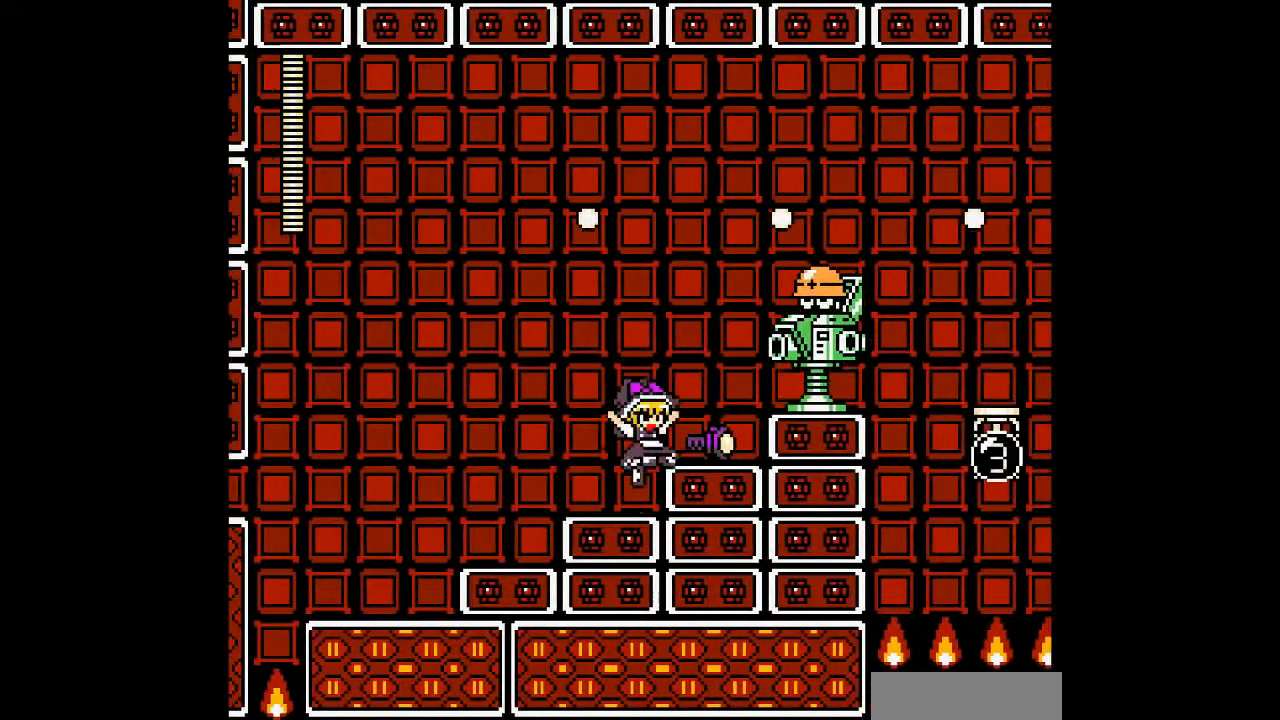
{"buttons": ["A"], "events": [[367, "DPAD_RIGHT", "up"]]}
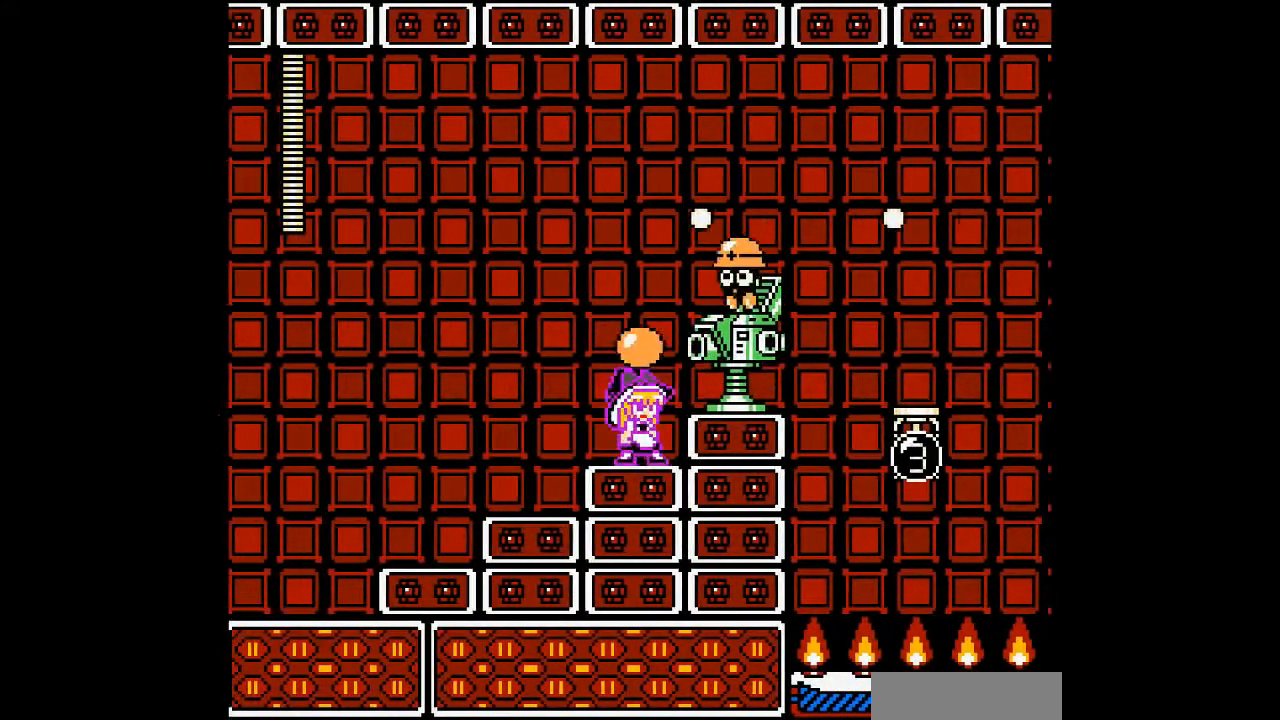
{"buttons": ["A"], "events": [[367, "A", "up"], [467, "A", "down"]]}
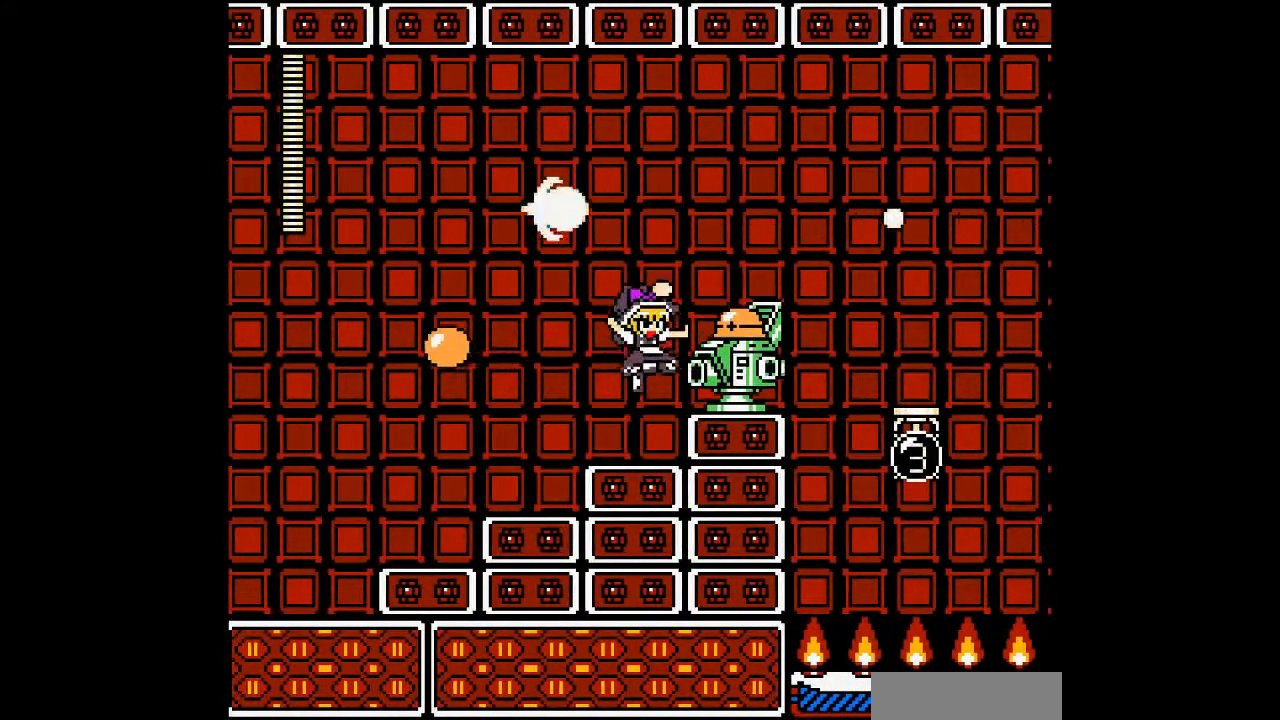
{"buttons": ["A"], "events": []}
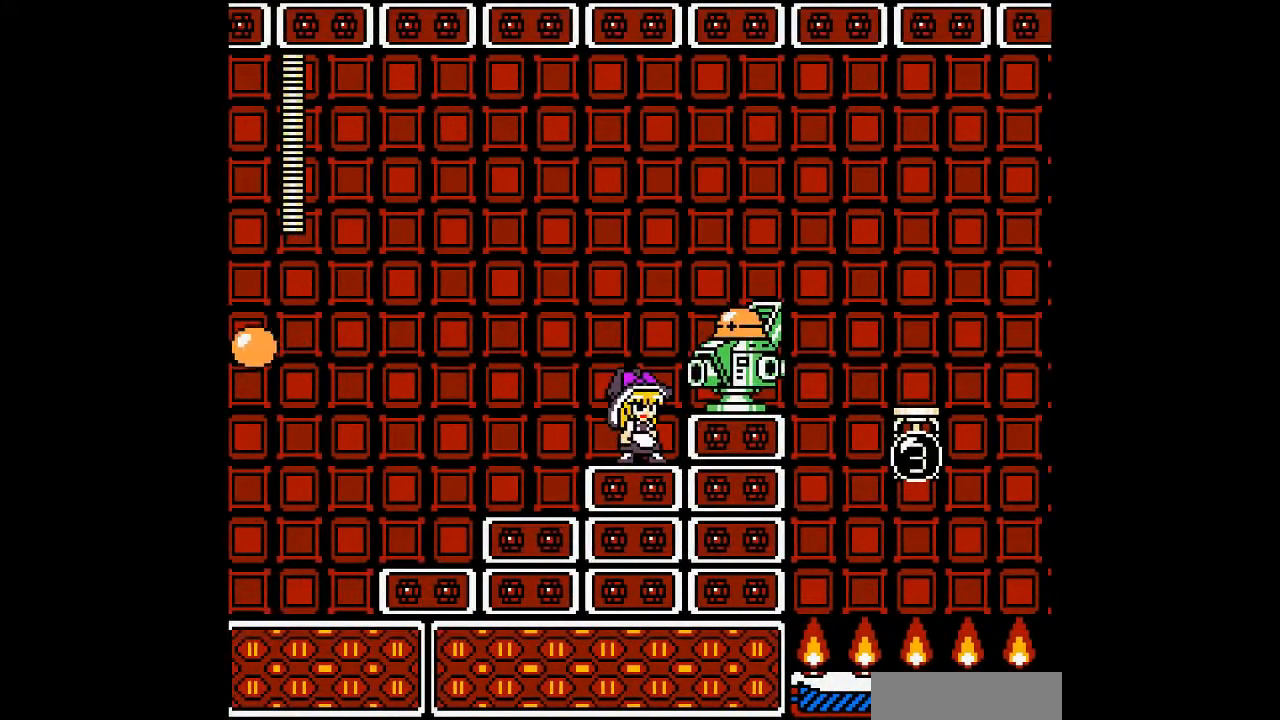
{"buttons": ["A"], "events": []}
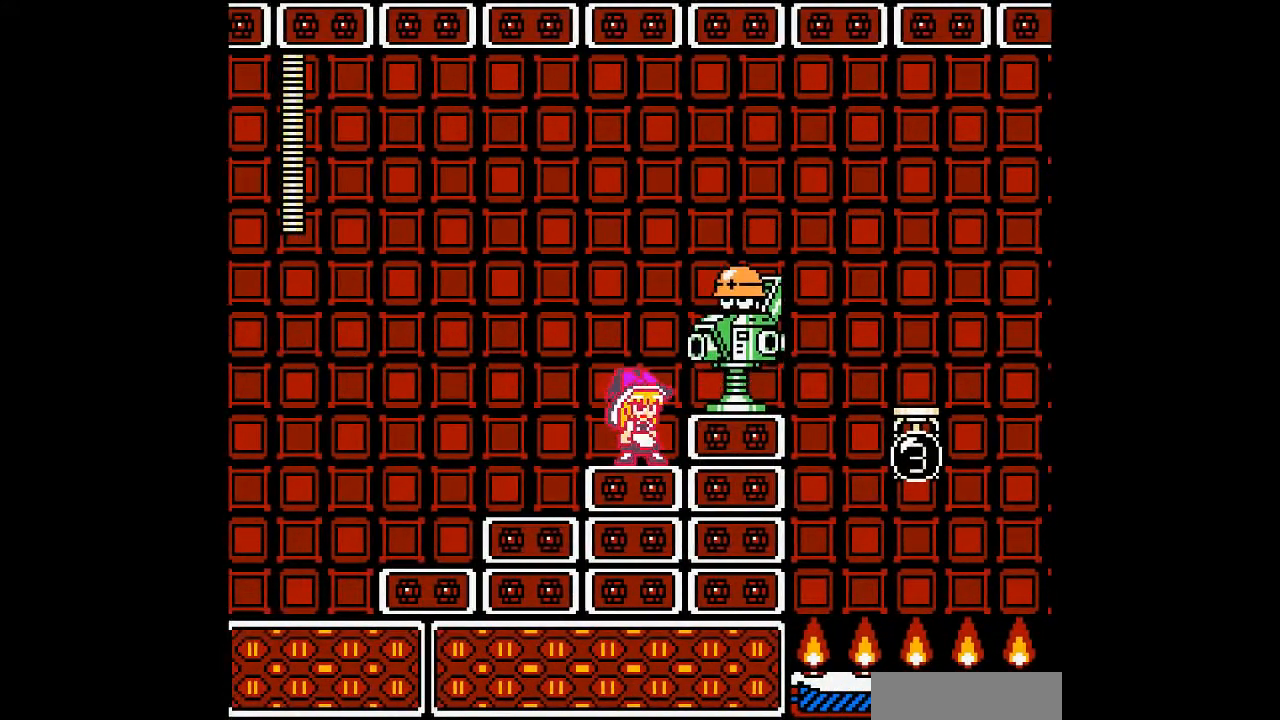
{"buttons": ["A"], "events": []}
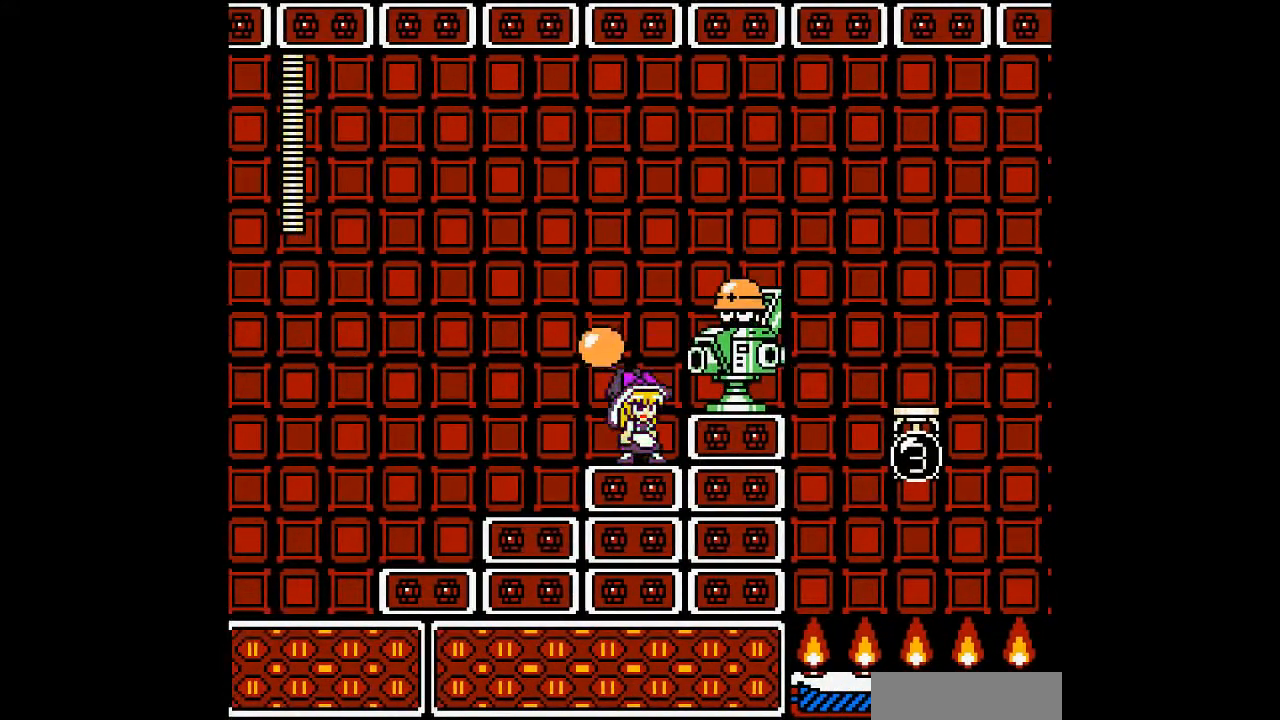
{"buttons": ["A"], "events": []}
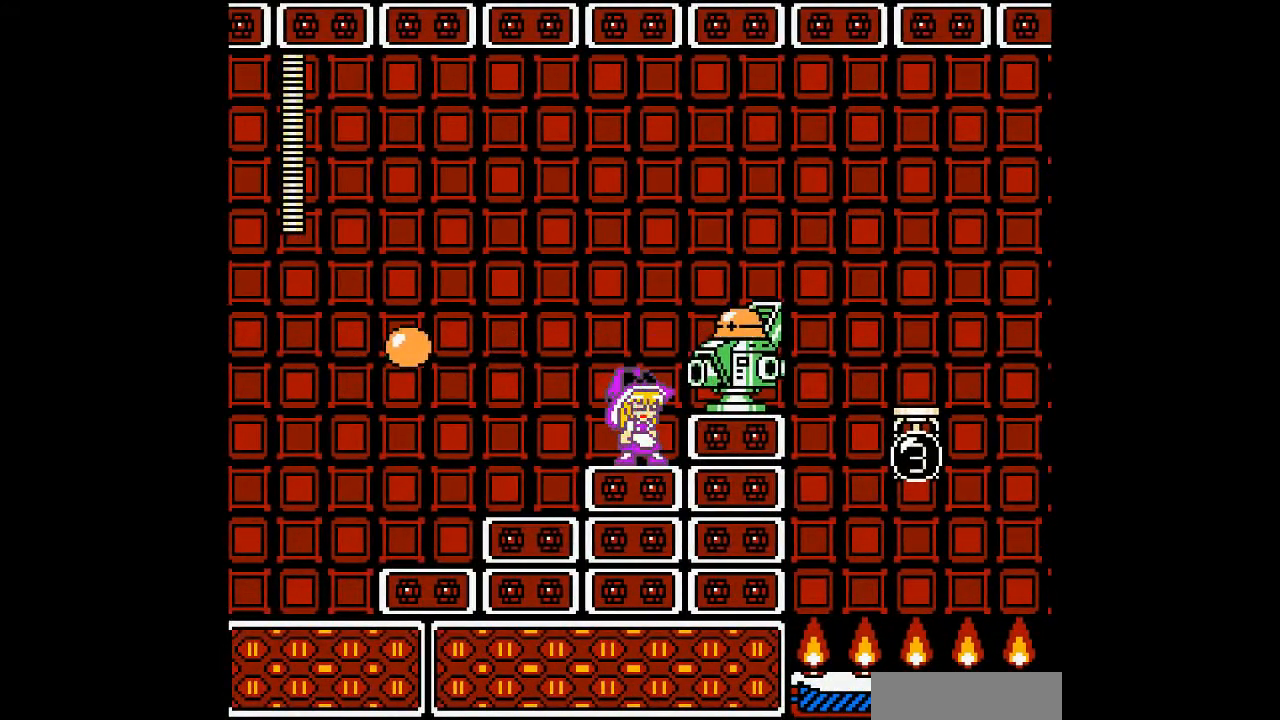
{"buttons": ["A"], "events": []}
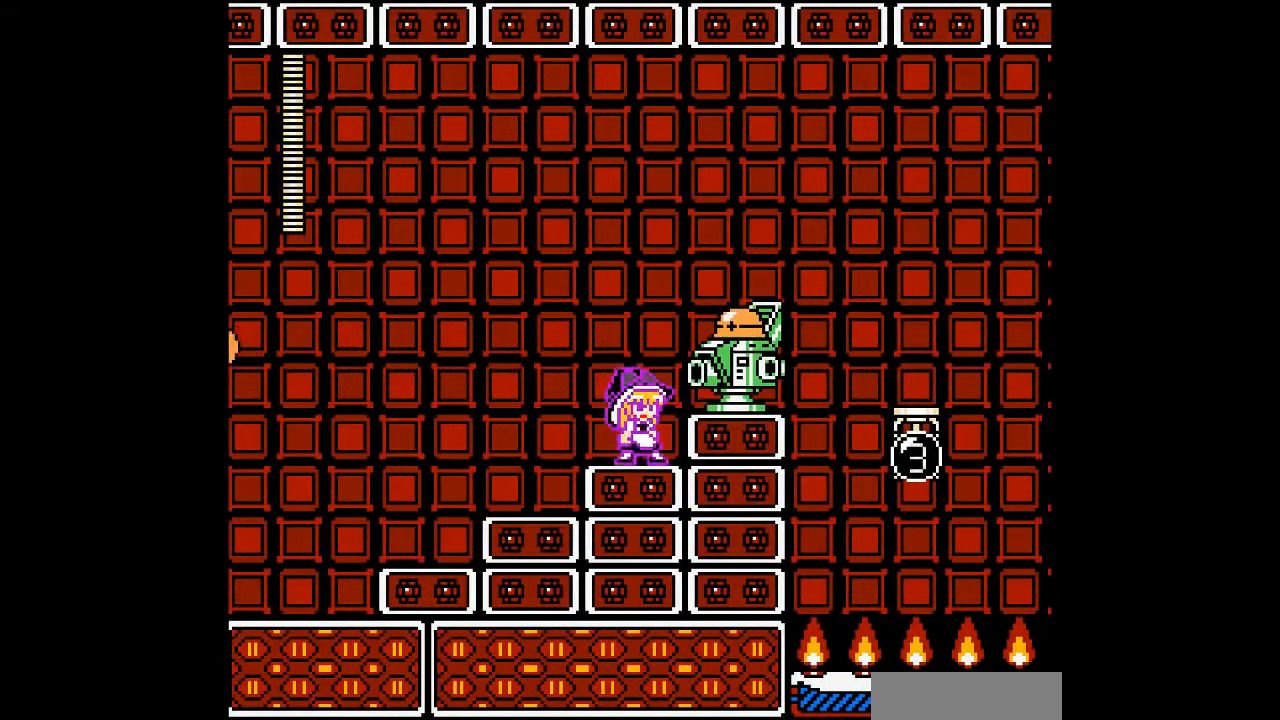
{"buttons": ["A"], "events": [[333, "A", "up"], [400, "A", "down"]]}
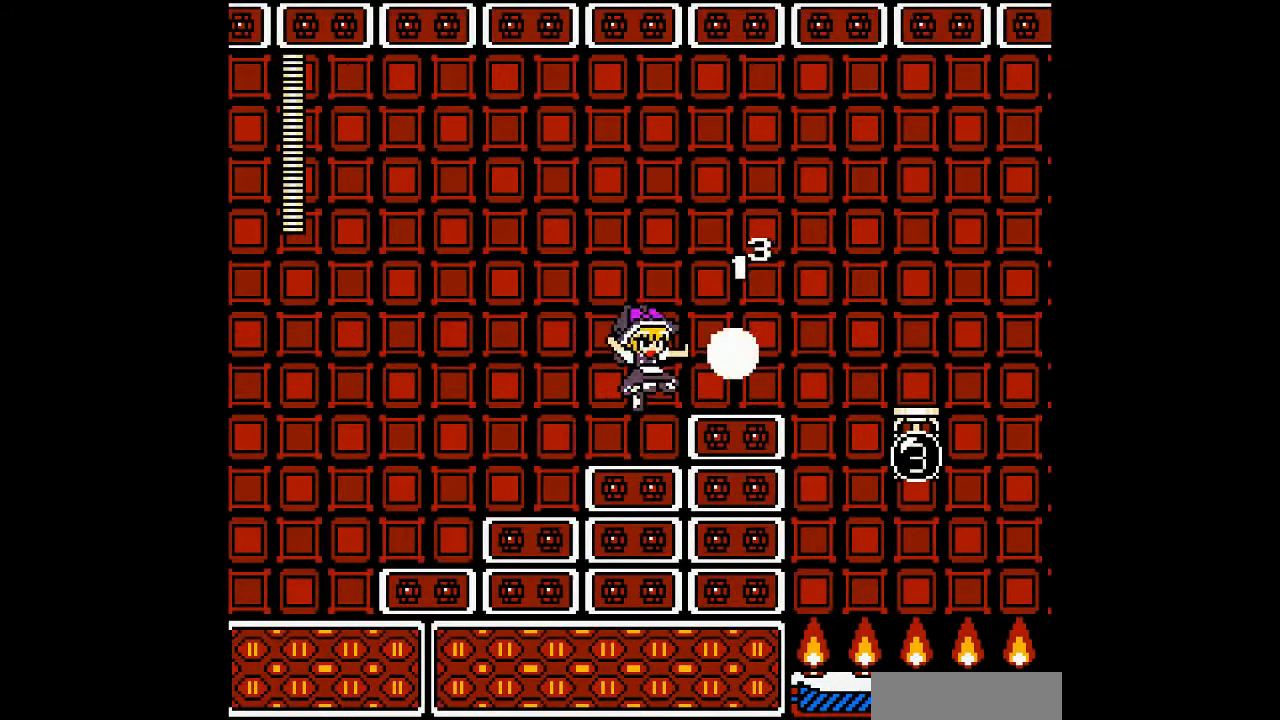
{"buttons": ["A", "DPAD_RIGHT"], "events": [[333, "DPAD_RIGHT", "down"]]}
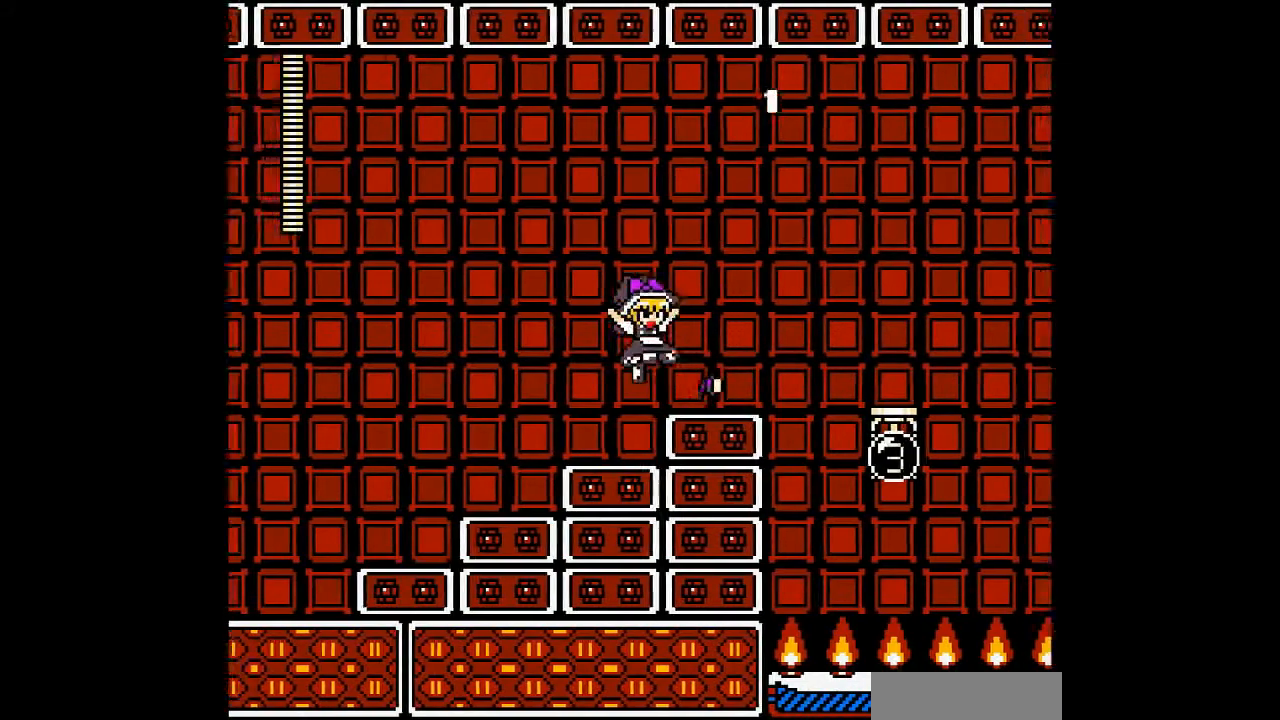
{"buttons": [], "events": [[100, "A", "up"], [367, "DPAD_RIGHT", "up"]]}
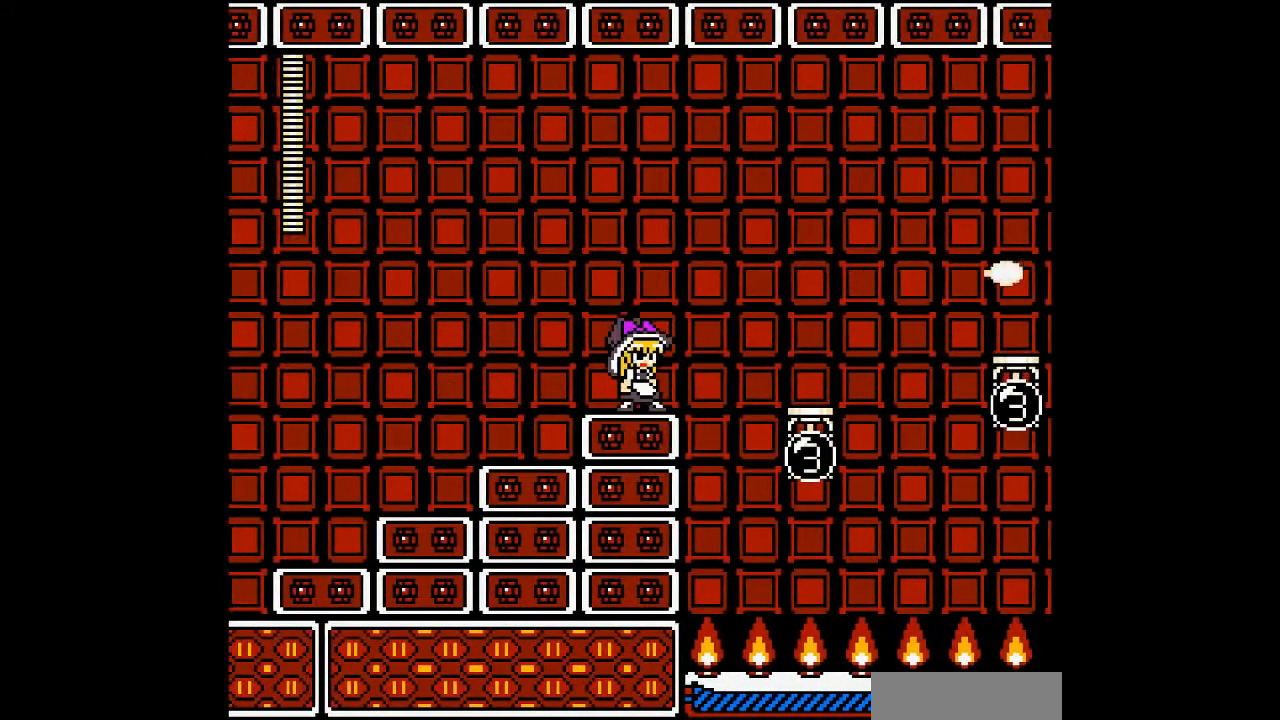
{"buttons": ["DPAD_RIGHT"], "events": [[167, "DPAD_RIGHT", "down"]]}
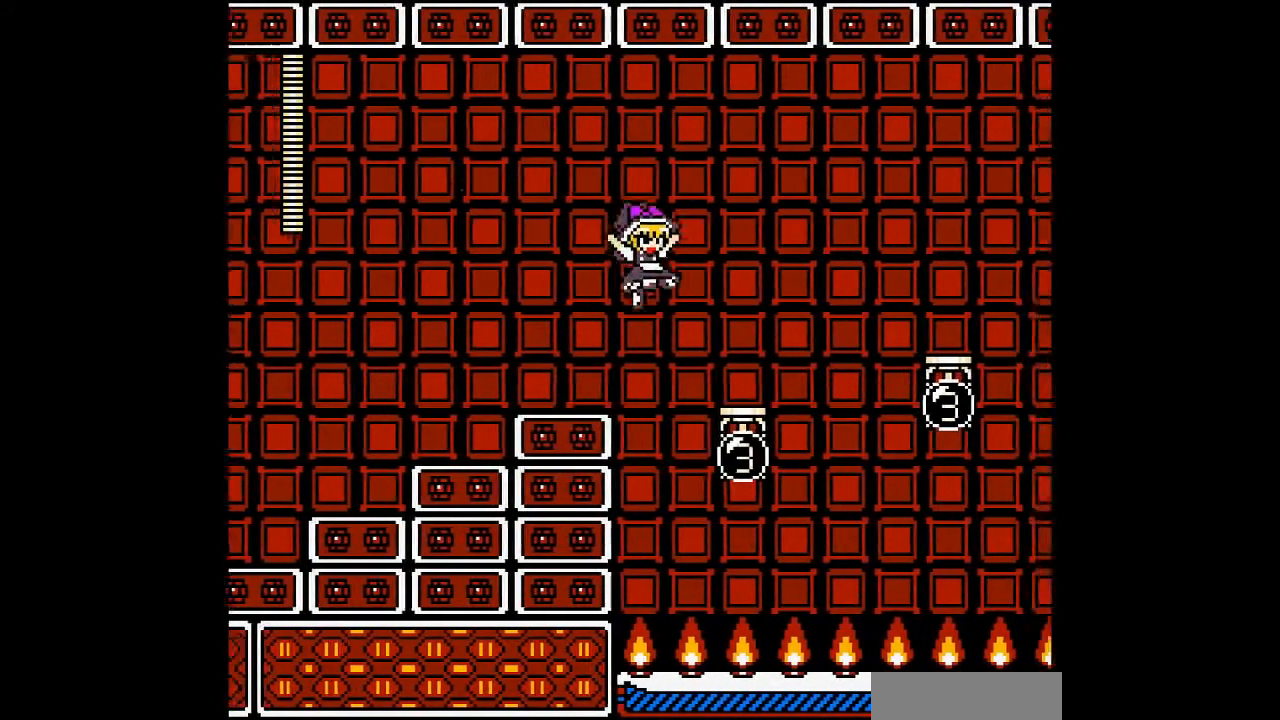
{"buttons": ["DPAD_RIGHT"], "events": []}
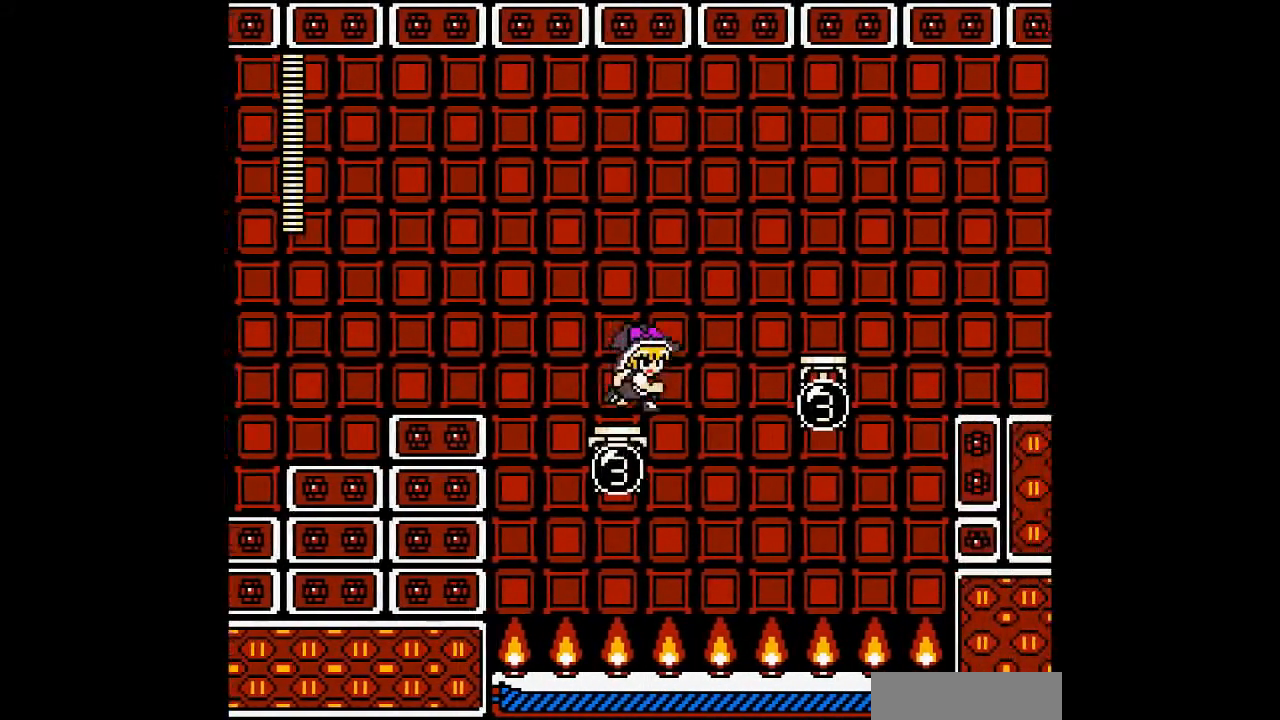
{"buttons": ["DPAD_RIGHT"], "events": []}
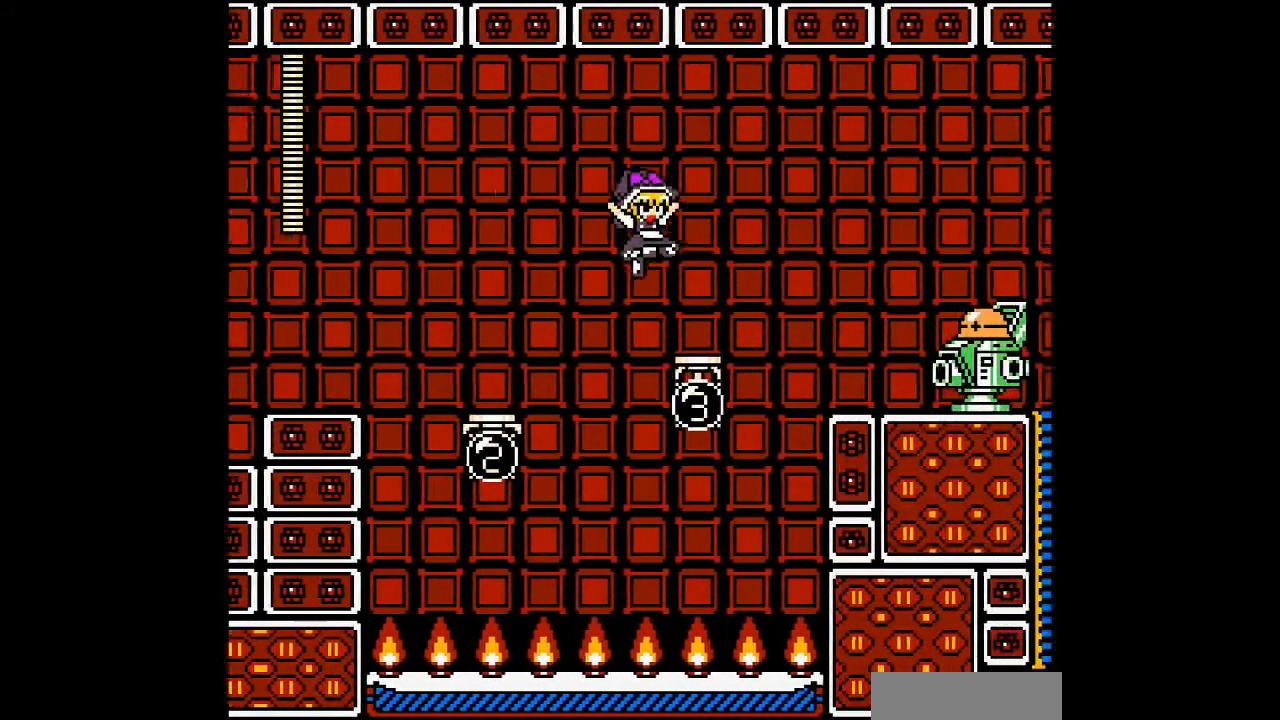
{"buttons": ["DPAD_RIGHT"], "events": []}
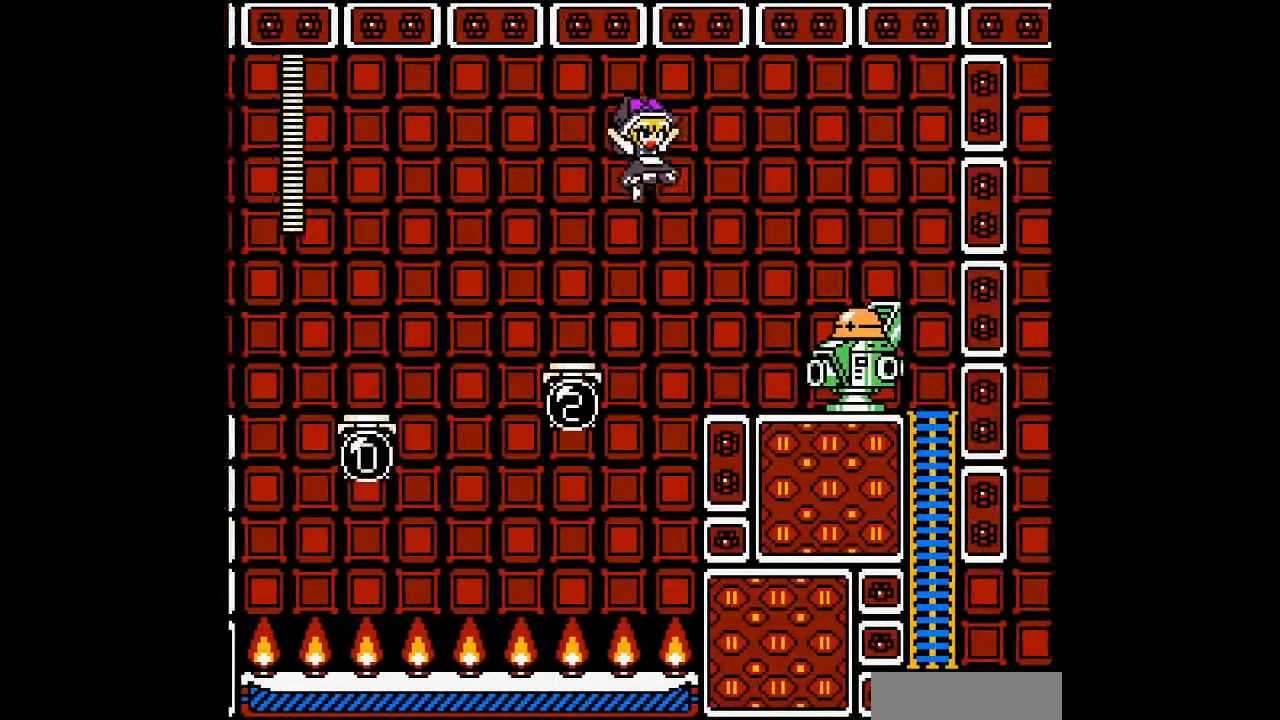
{"buttons": [], "events": [[367, "DPAD_RIGHT", "up"], [400, "A", "down"], [467, "A", "up"]]}
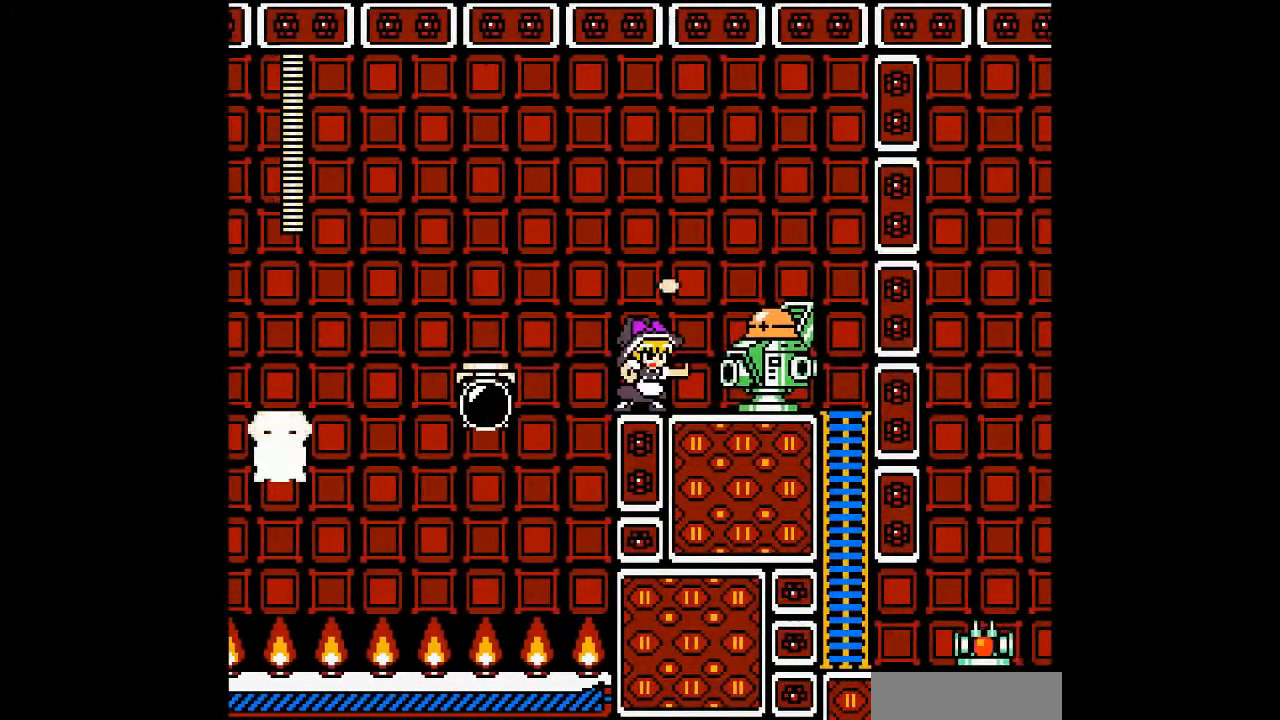
{"buttons": ["A"], "events": [[67, "A", "down"], [133, "A", "up"], [267, "A", "down"], [333, "A", "up"], [433, "A", "down"]]}
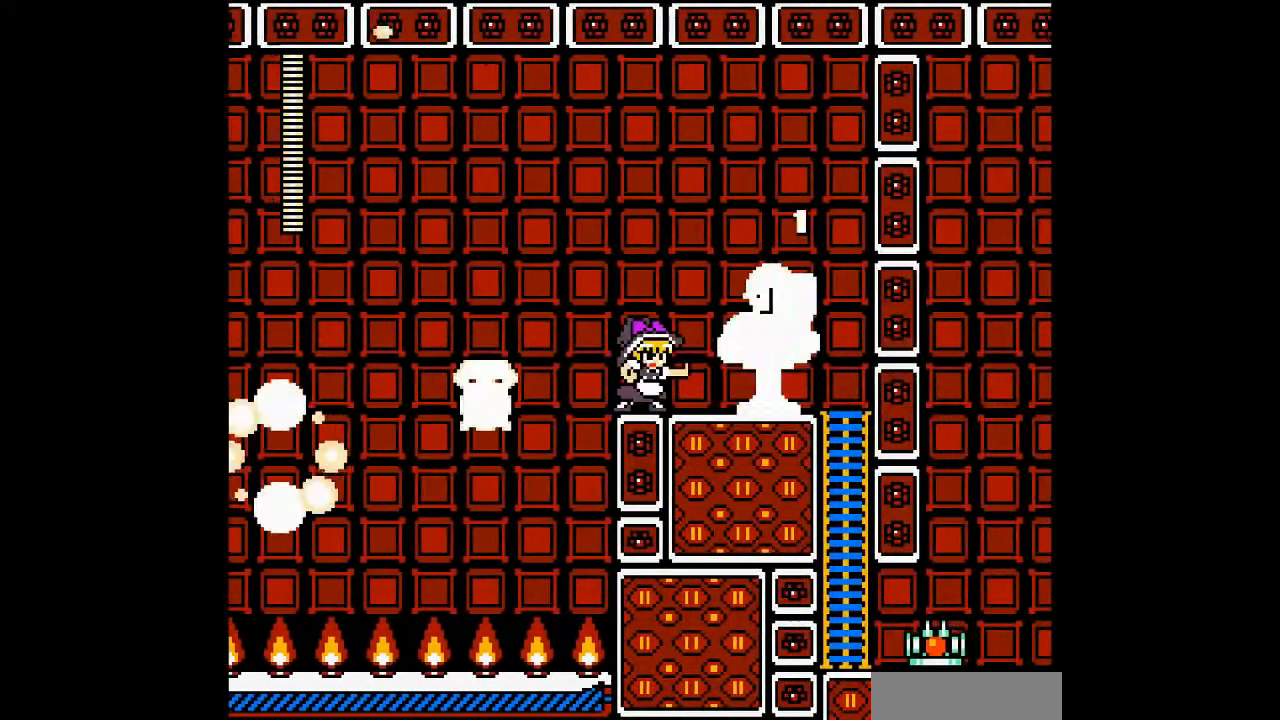
{"buttons": ["A"], "events": [[33, "A", "up"], [100, "A", "down"], [200, "A", "up"], [267, "A", "down"], [400, "A", "up"], [467, "A", "down"]]}
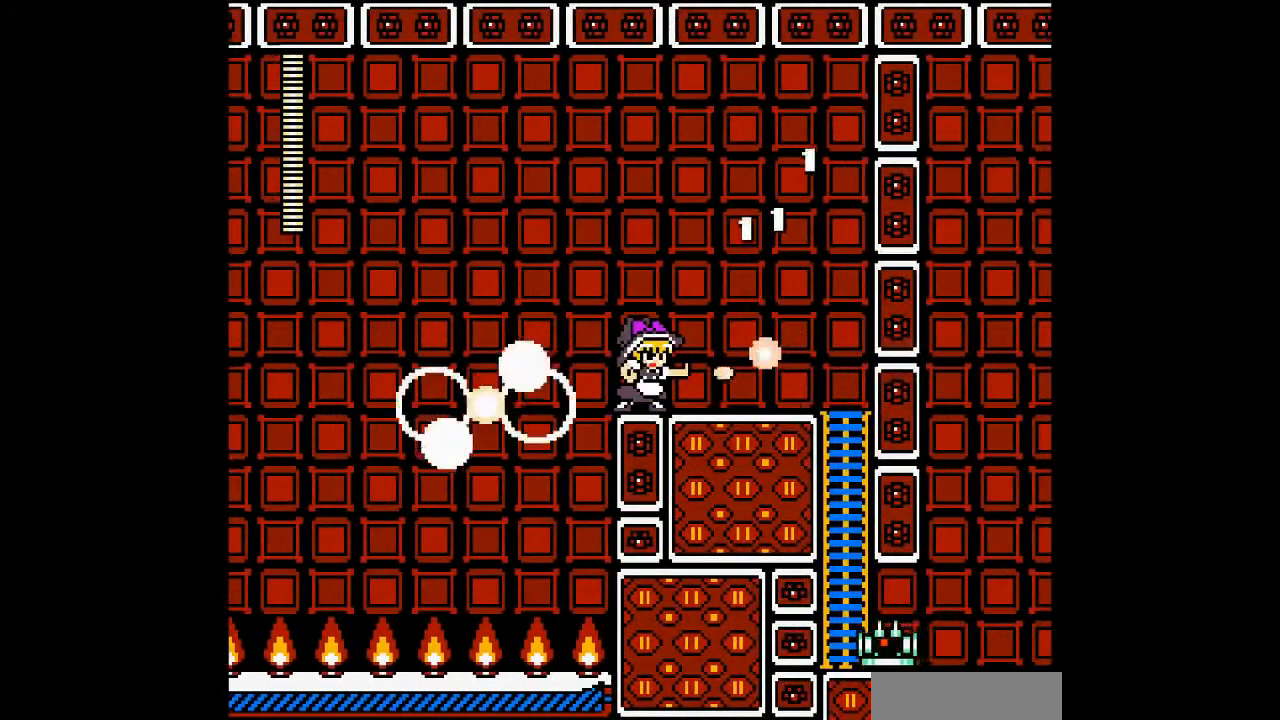
{"buttons": ["DPAD_RIGHT"], "events": [[100, "A", "up"], [100, "DPAD_RIGHT", "down"]]}
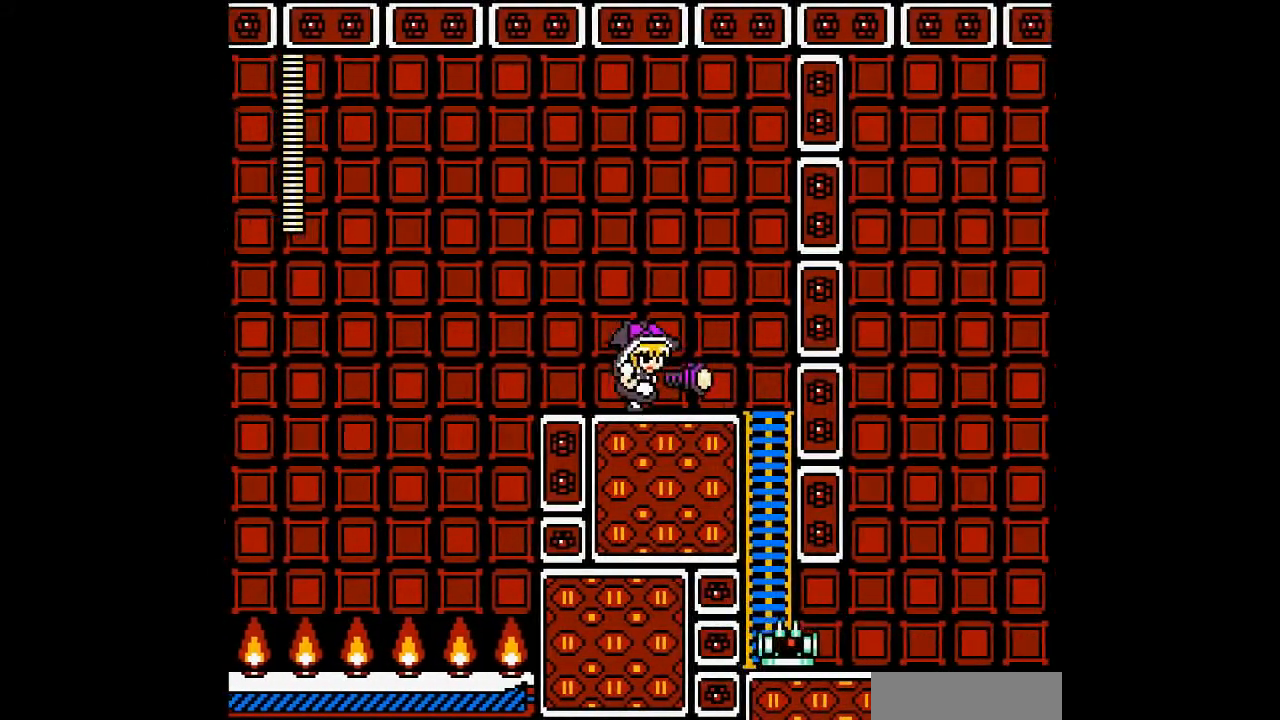
{"buttons": ["DPAD_RIGHT"], "events": []}
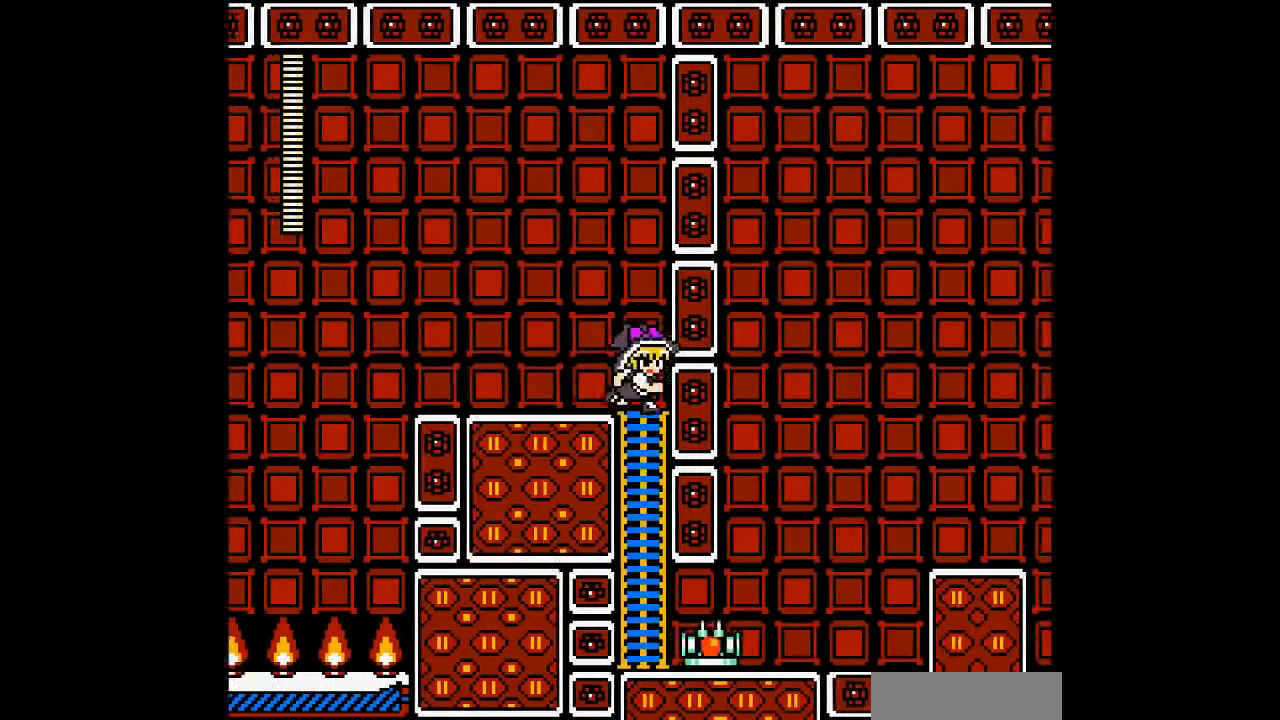
{"buttons": [], "events": [[67, "DPAD_DOWN", "down"], [100, "DPAD_RIGHT", "up"], [233, "DPAD_DOWN", "up"]]}
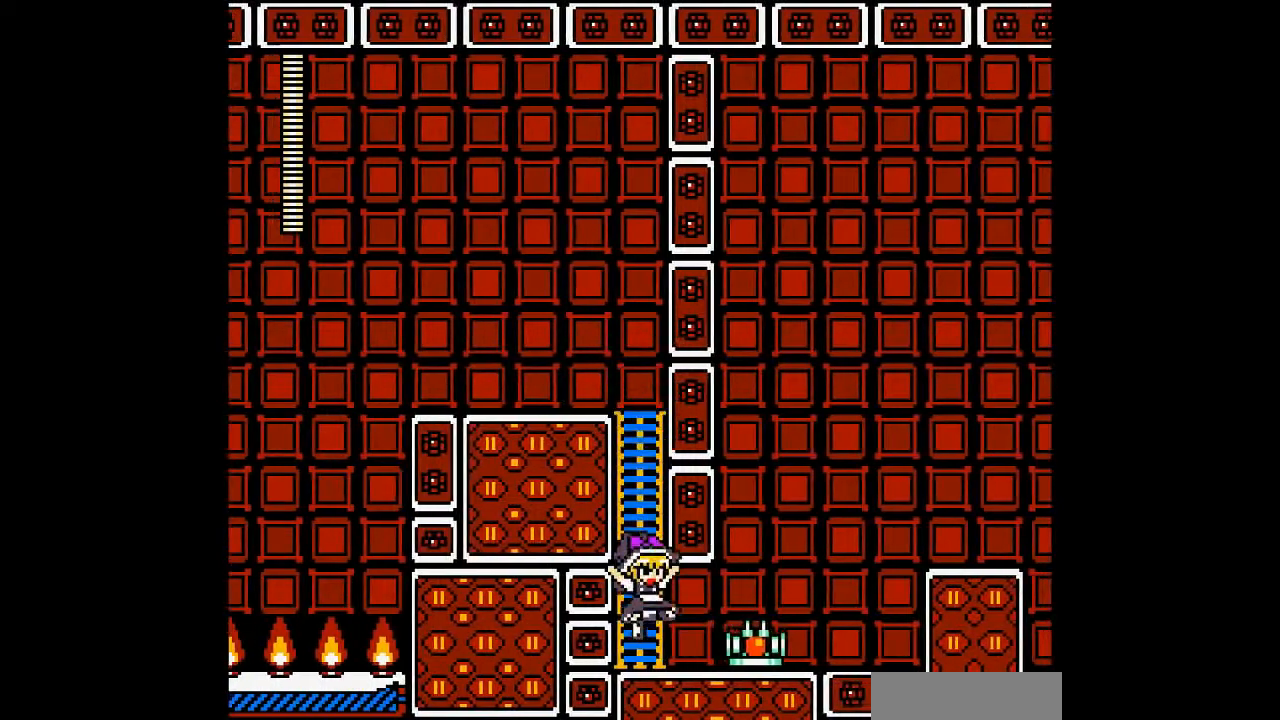
{"buttons": ["DPAD_RIGHT"], "events": [[33, "DPAD_RIGHT", "down"], [67, "A", "down"], [167, "A", "up"]]}
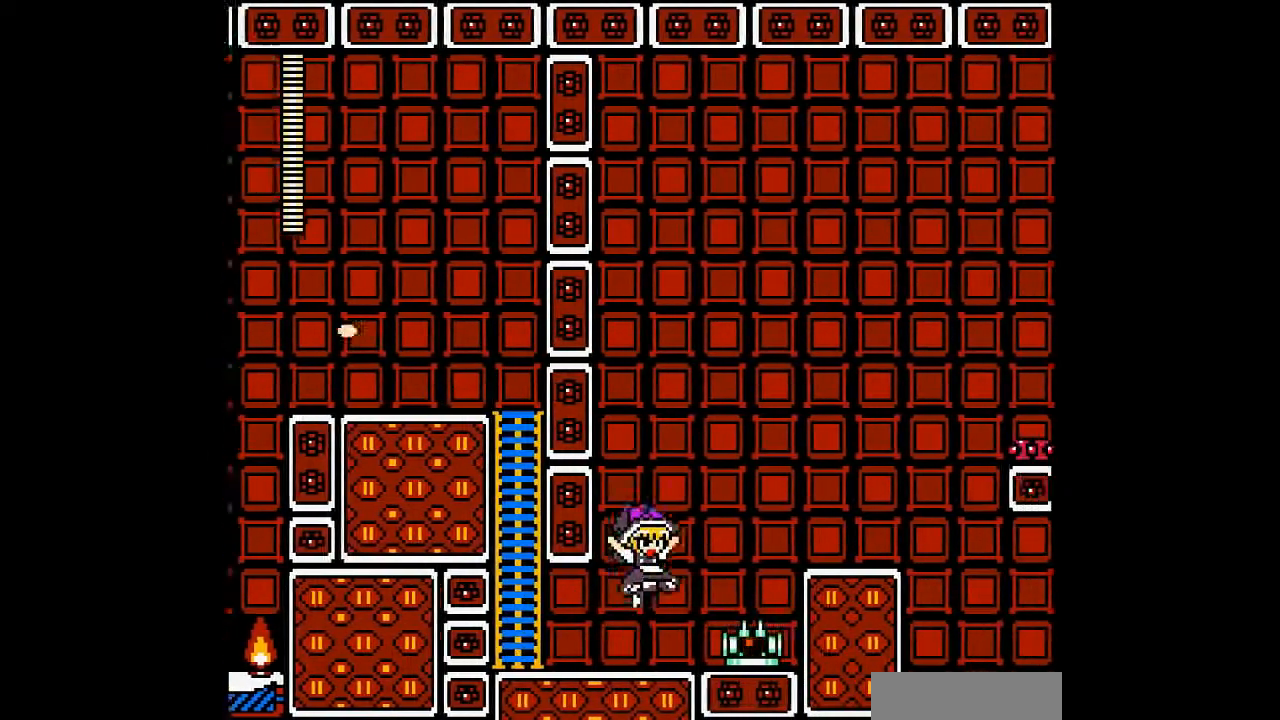
{"buttons": ["DPAD_RIGHT"], "events": []}
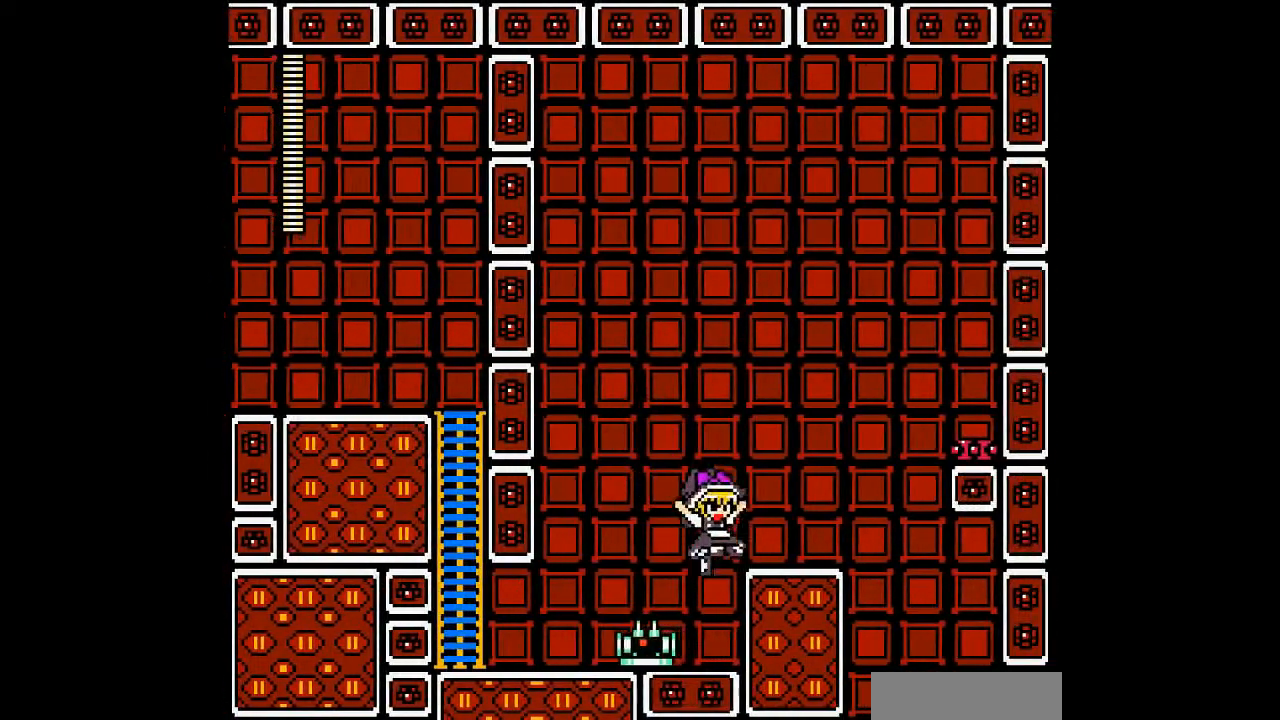
{"buttons": ["DPAD_RIGHT"], "events": []}
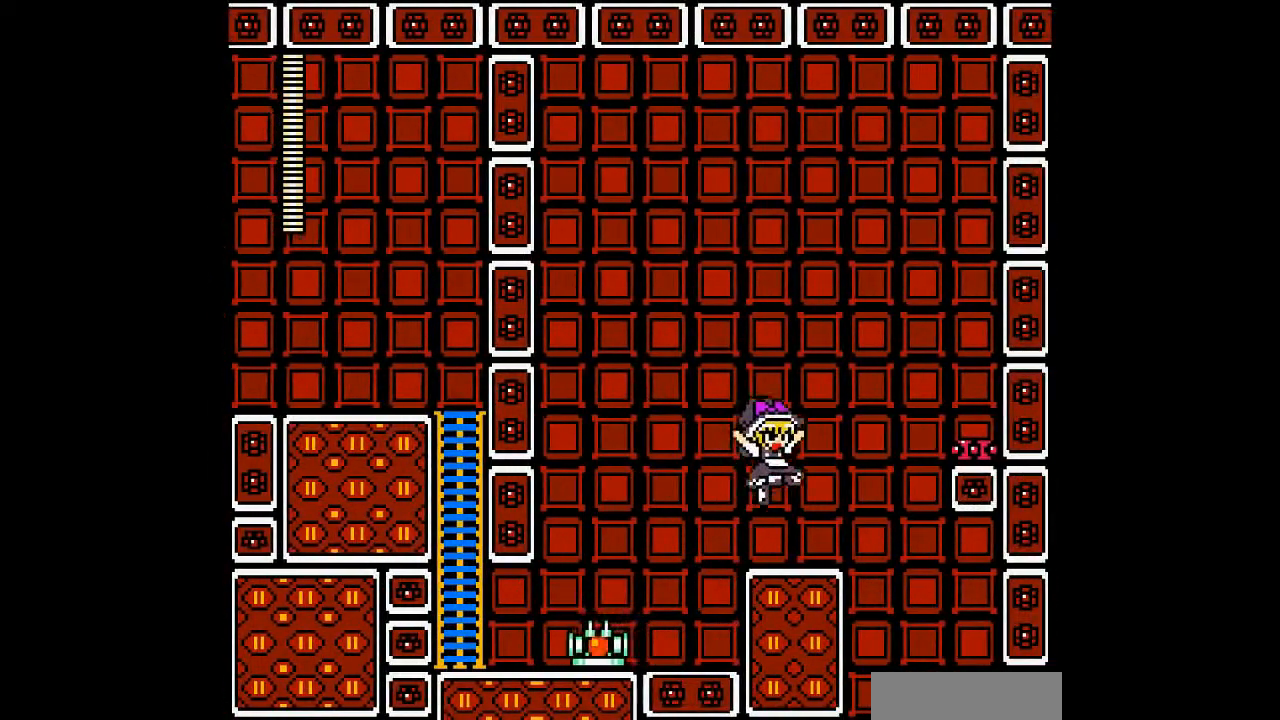
{"buttons": ["DPAD_RIGHT"], "events": []}
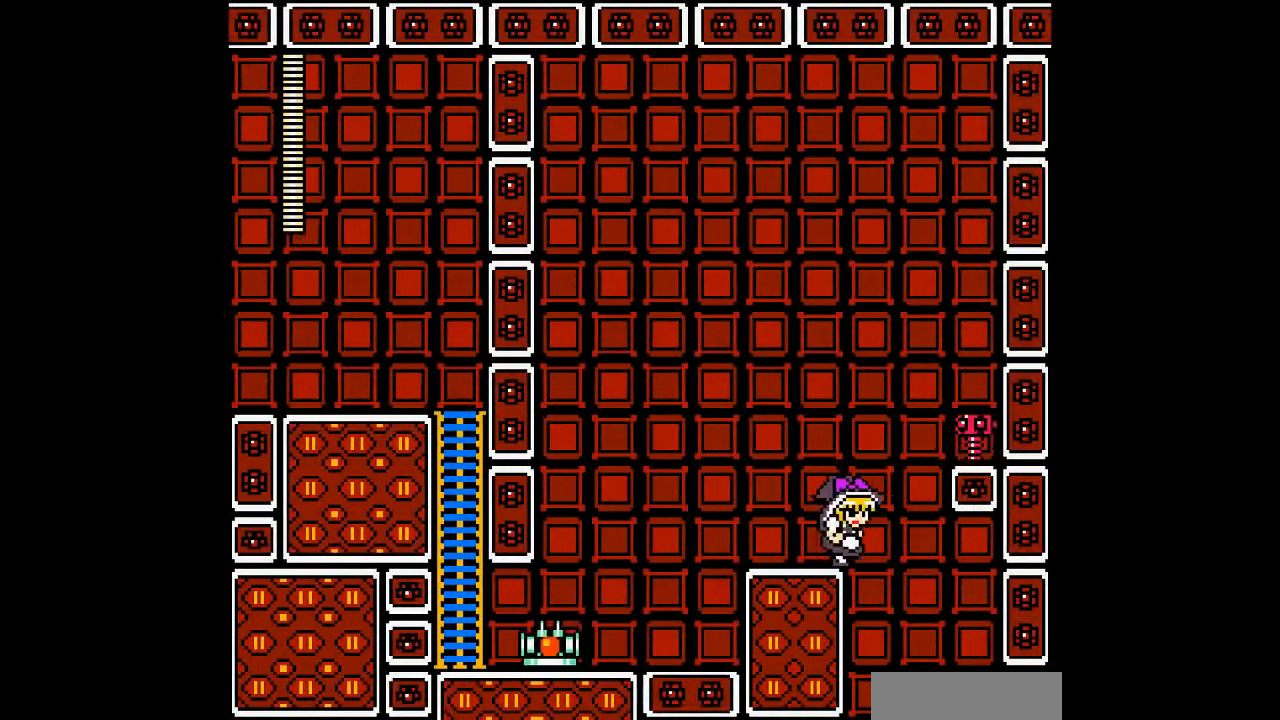
{"buttons": ["DPAD_LEFT"], "events": [[233, "DPAD_LEFT", "down"], [500, "DPAD_RIGHT", "up"]]}